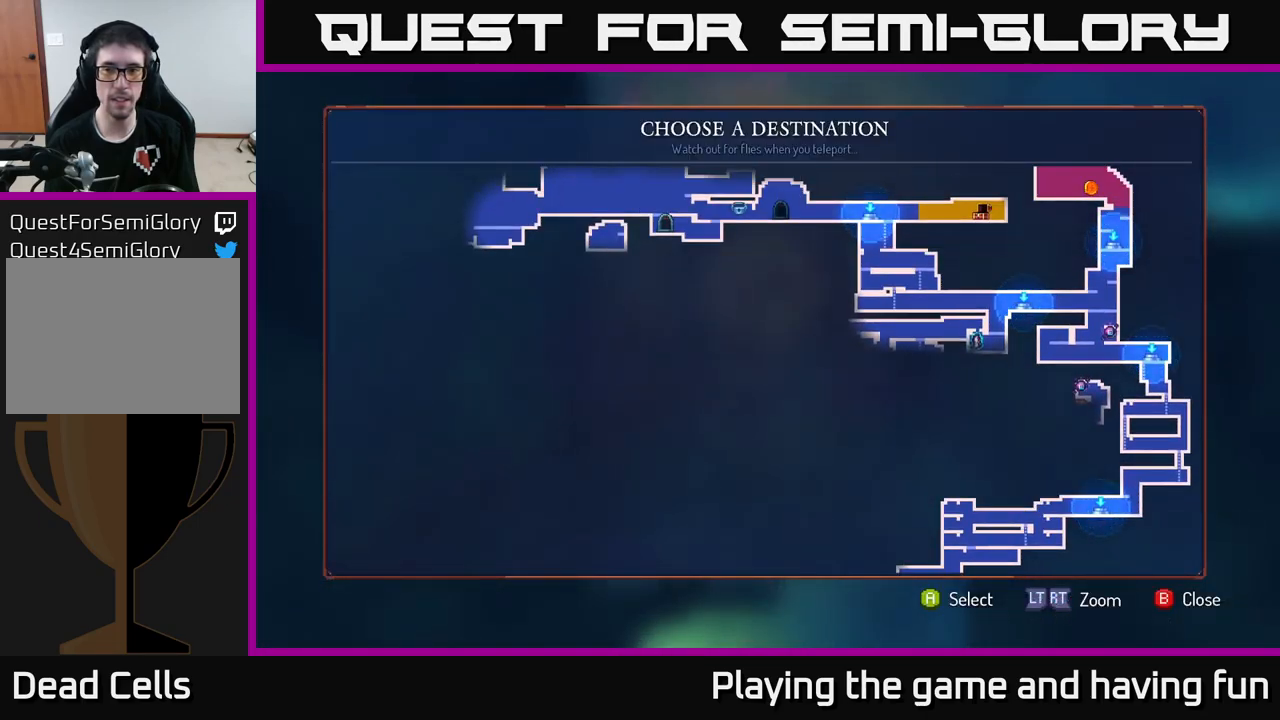
Gameplay with a controller (Xbox layout); each line is a JSON object with the inputs held at the frame after it. "events" lists button and stick changes between this image and that frame as [ms after this image, input, new state], when the widget could be followed in between.
{"buttons": [], "left_stick": "center", "right_stick": "center", "events": []}
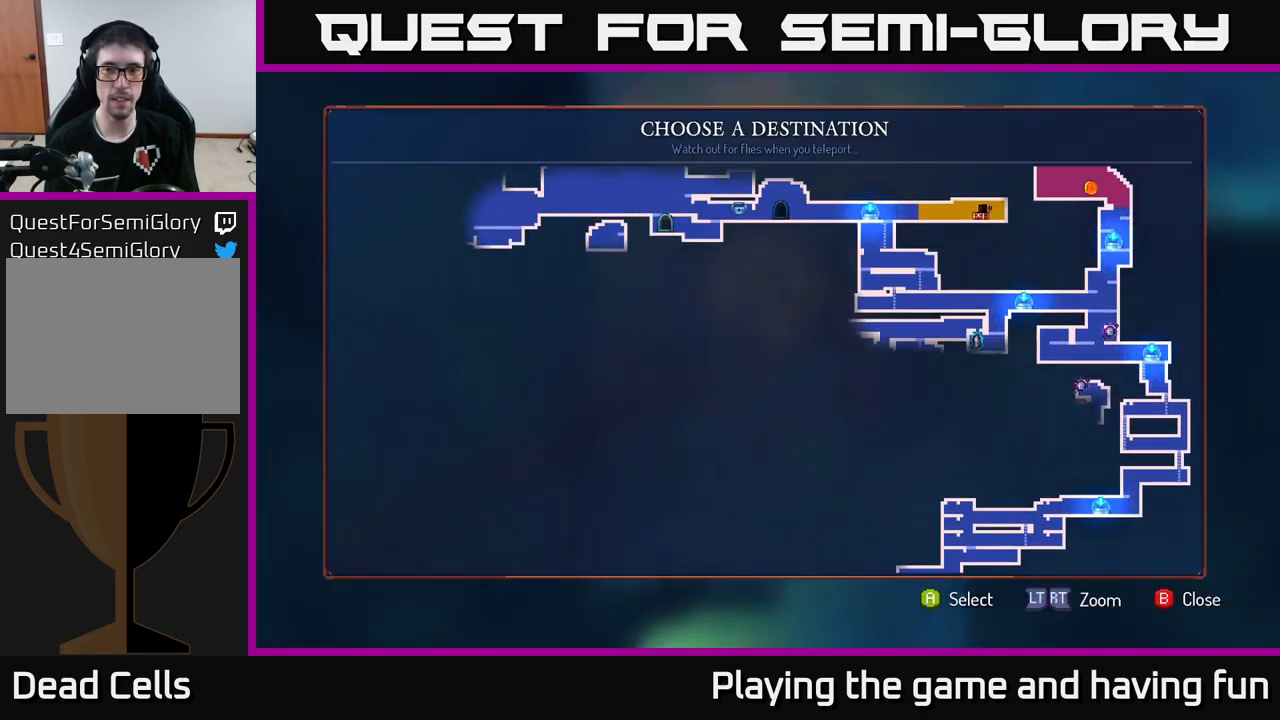
{"buttons": ["B"], "left_stick": "center", "right_stick": "center", "events": [[33, "right_stick", "down"], [200, "right_stick", "center"], [450, "B", "down"]]}
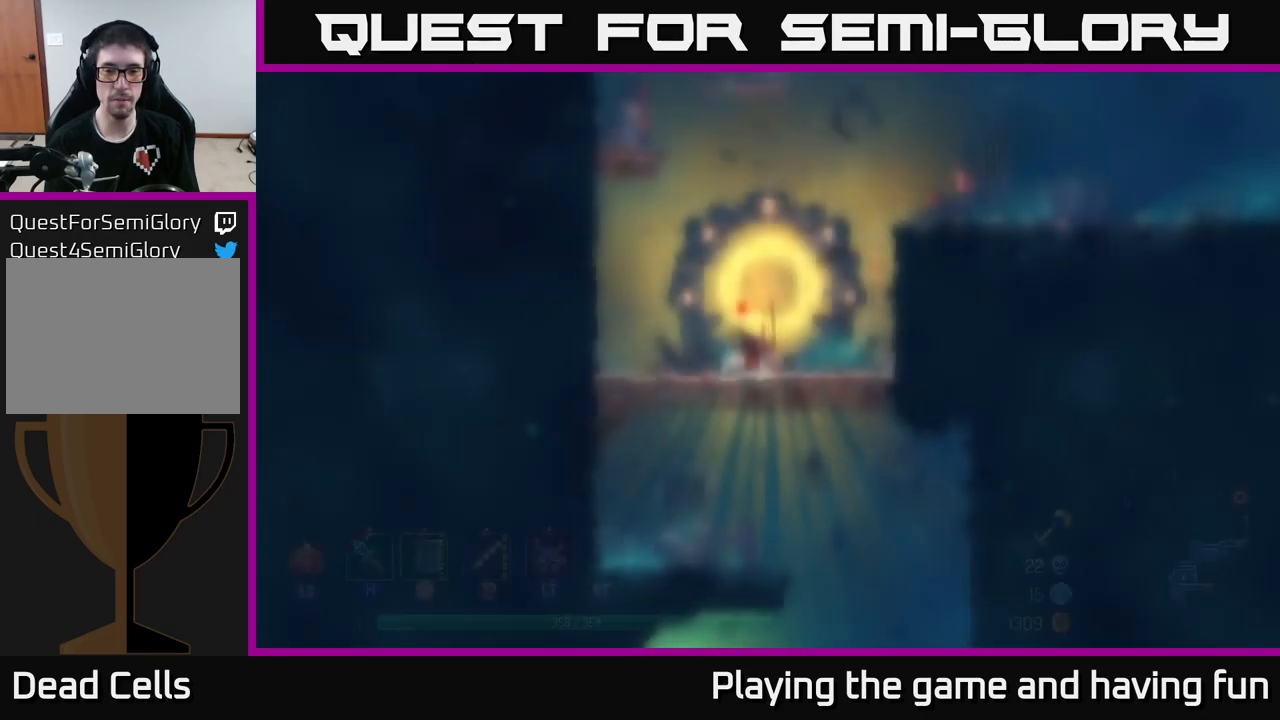
{"buttons": ["A"], "left_stick": "down", "right_stick": "center", "events": [[33, "B", "up"], [83, "left_stick", "right"], [317, "left_stick", "down"], [334, "A", "down"], [367, "A", "up"], [450, "A", "down"]]}
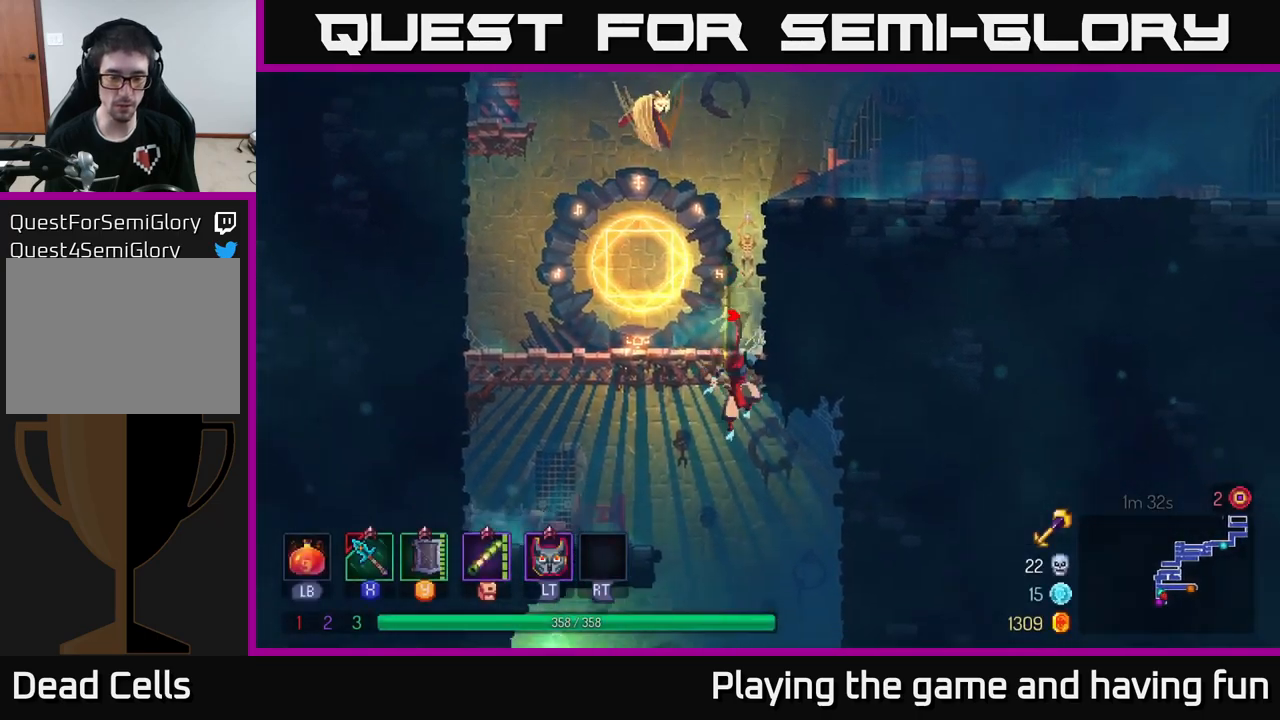
{"buttons": [], "left_stick": "left", "right_stick": "center", "events": [[34, "A", "up"], [167, "left_stick", "left"], [234, "B", "down"], [300, "B", "up"]]}
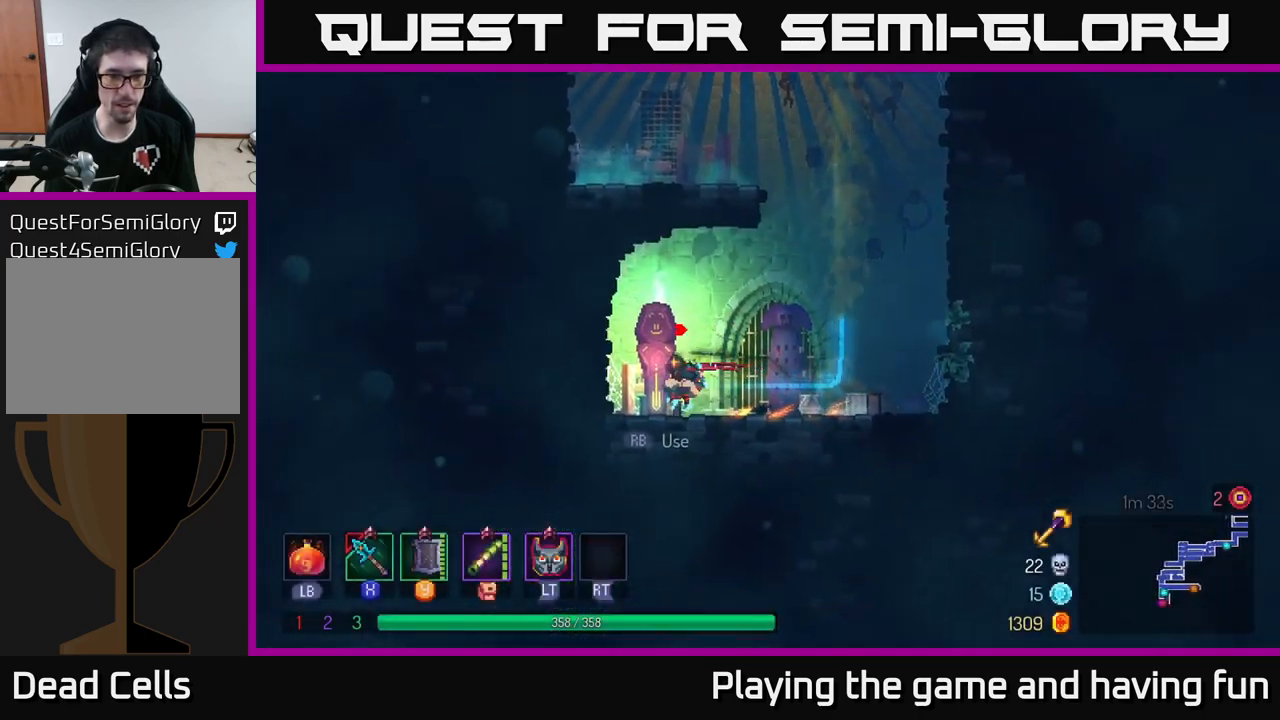
{"buttons": [], "left_stick": "center", "right_stick": "center", "events": [[34, "R1", "down"], [100, "R1", "up"], [134, "left_stick", "center"]]}
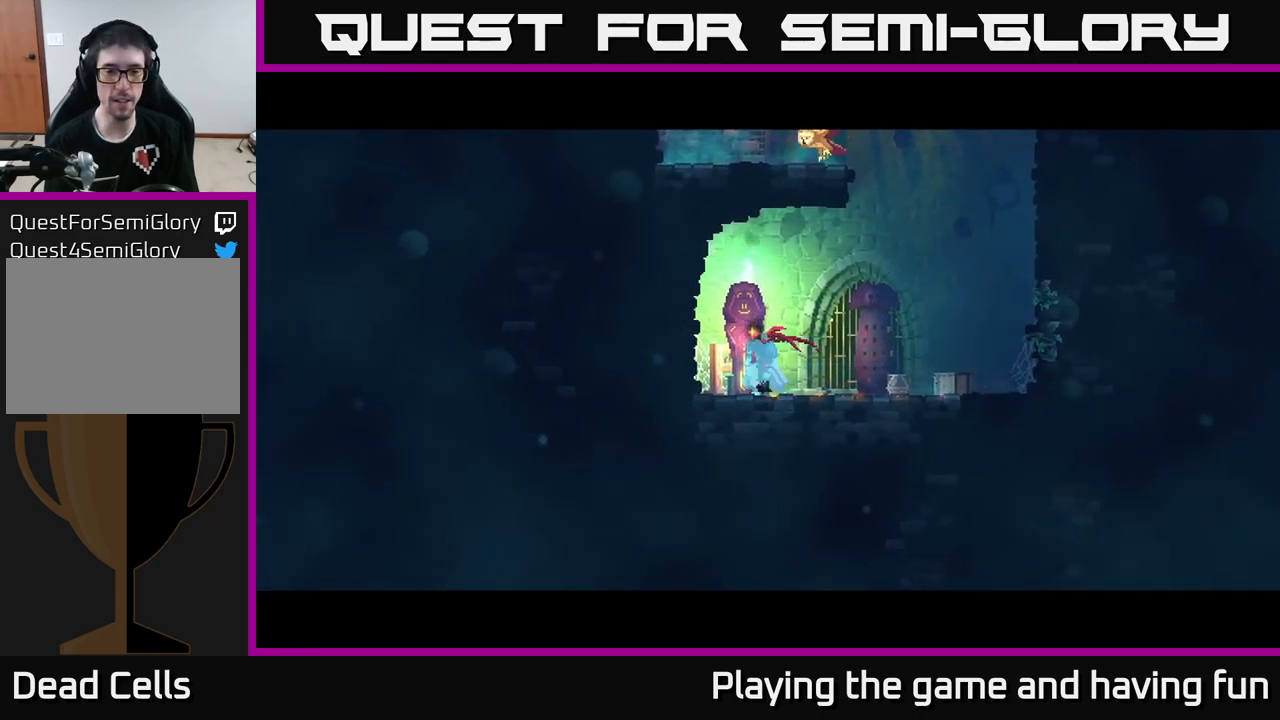
{"buttons": [], "left_stick": "center", "right_stick": "center", "events": []}
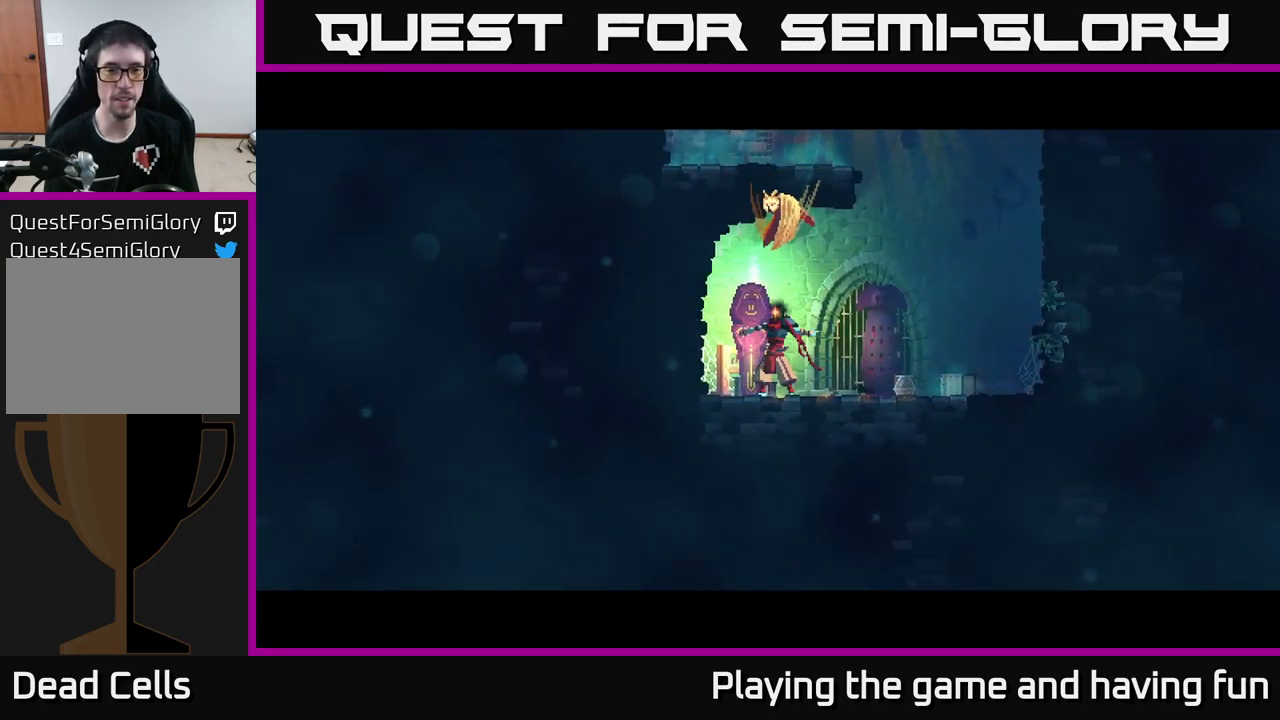
{"buttons": [], "left_stick": "left", "right_stick": "center", "events": [[50, "left_stick", "left"]]}
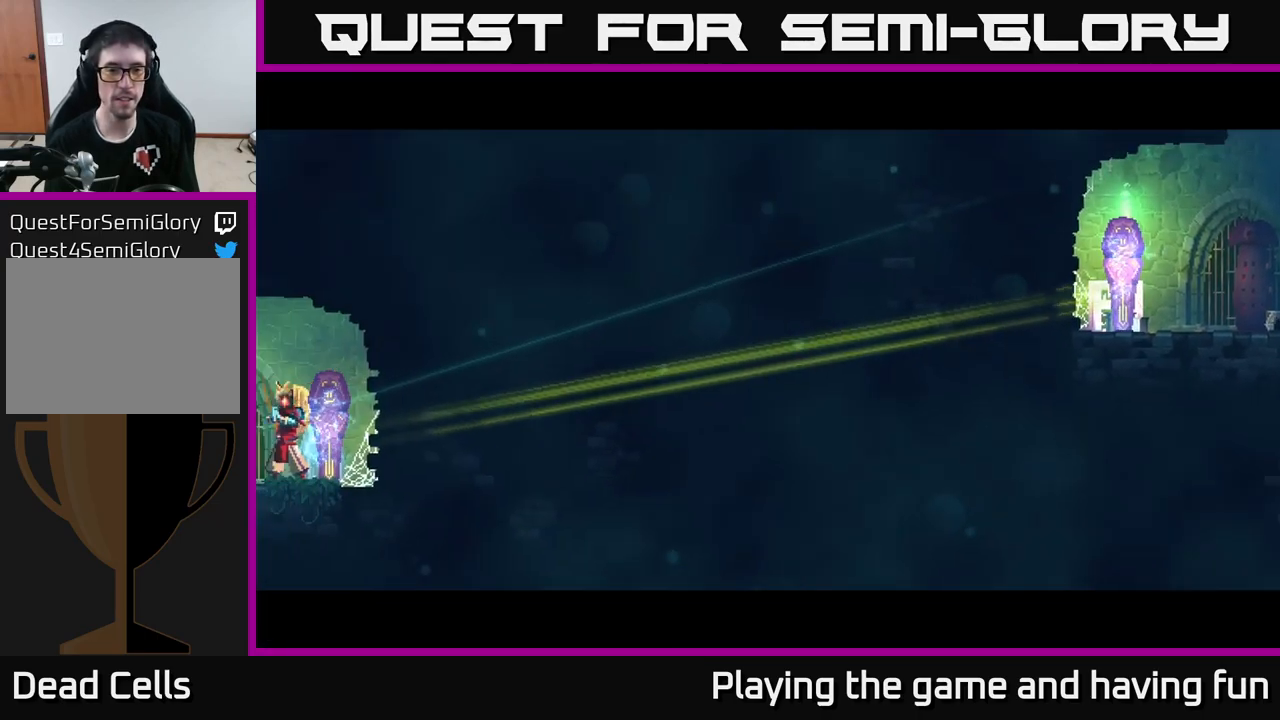
{"buttons": [], "left_stick": "left", "right_stick": "center", "events": []}
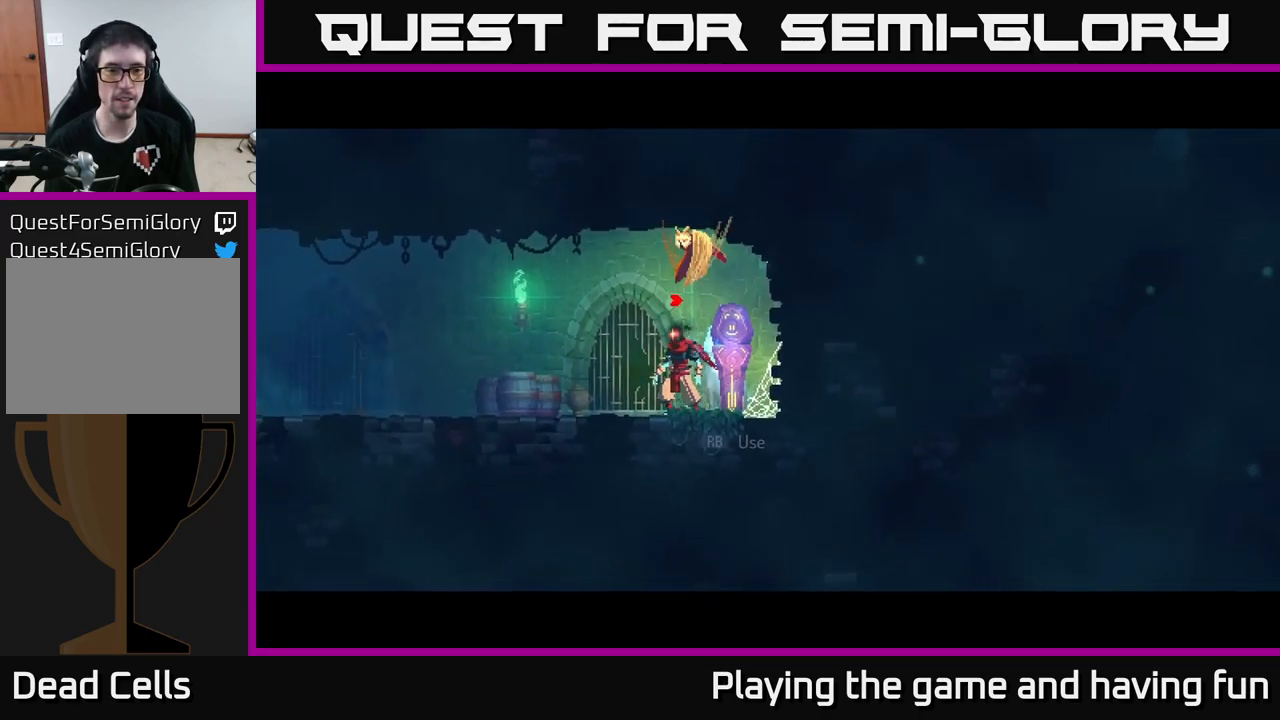
{"buttons": [], "left_stick": "left", "right_stick": "center", "events": []}
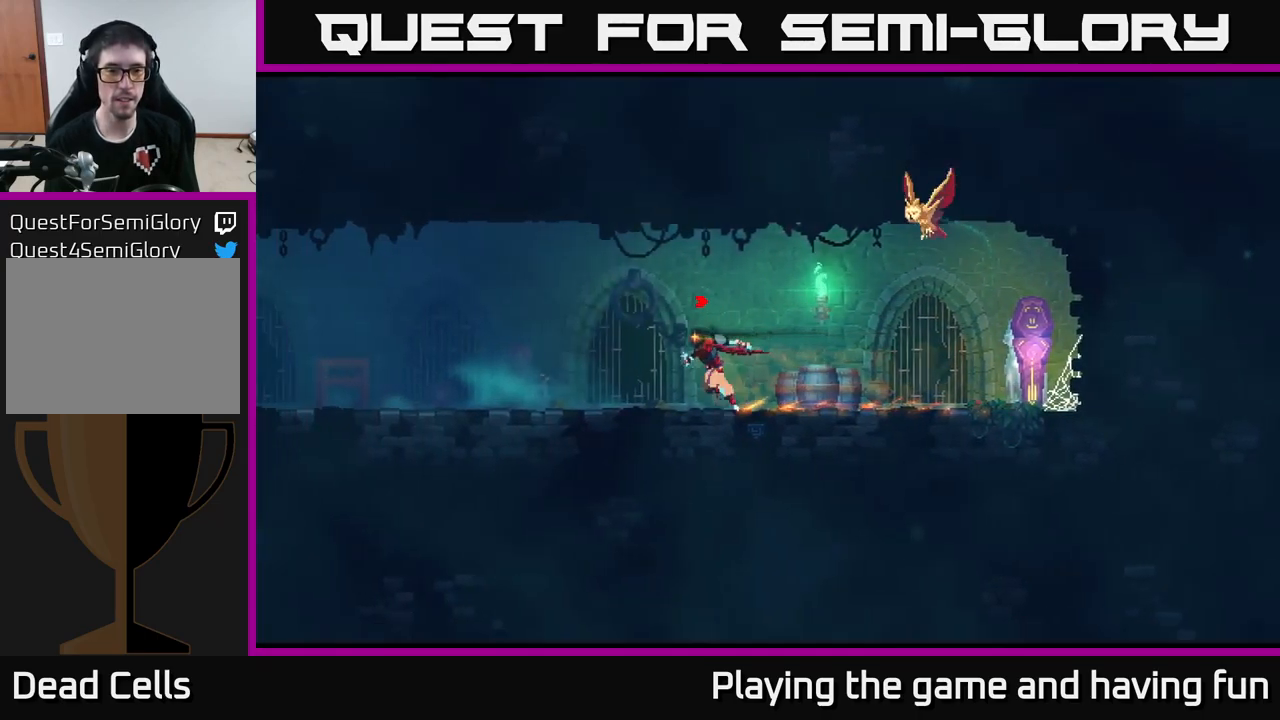
{"buttons": [], "left_stick": "left", "right_stick": "center", "events": []}
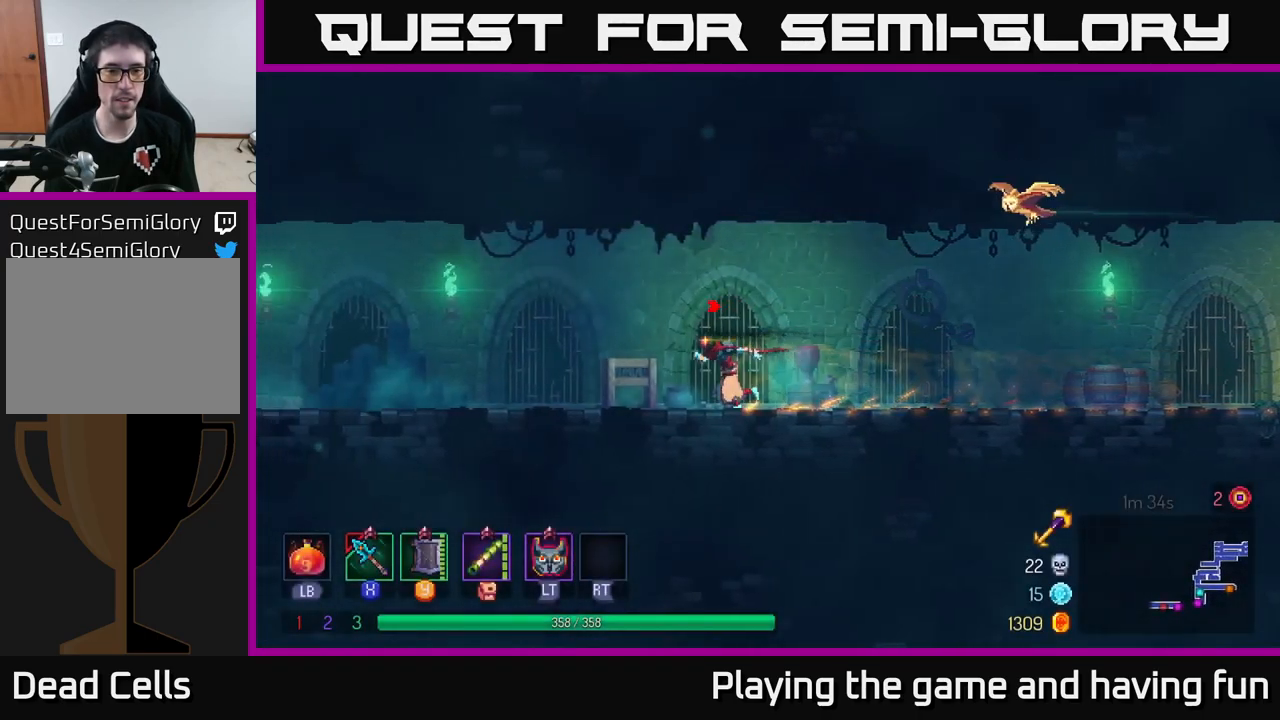
{"buttons": [], "left_stick": "left", "right_stick": "center", "events": []}
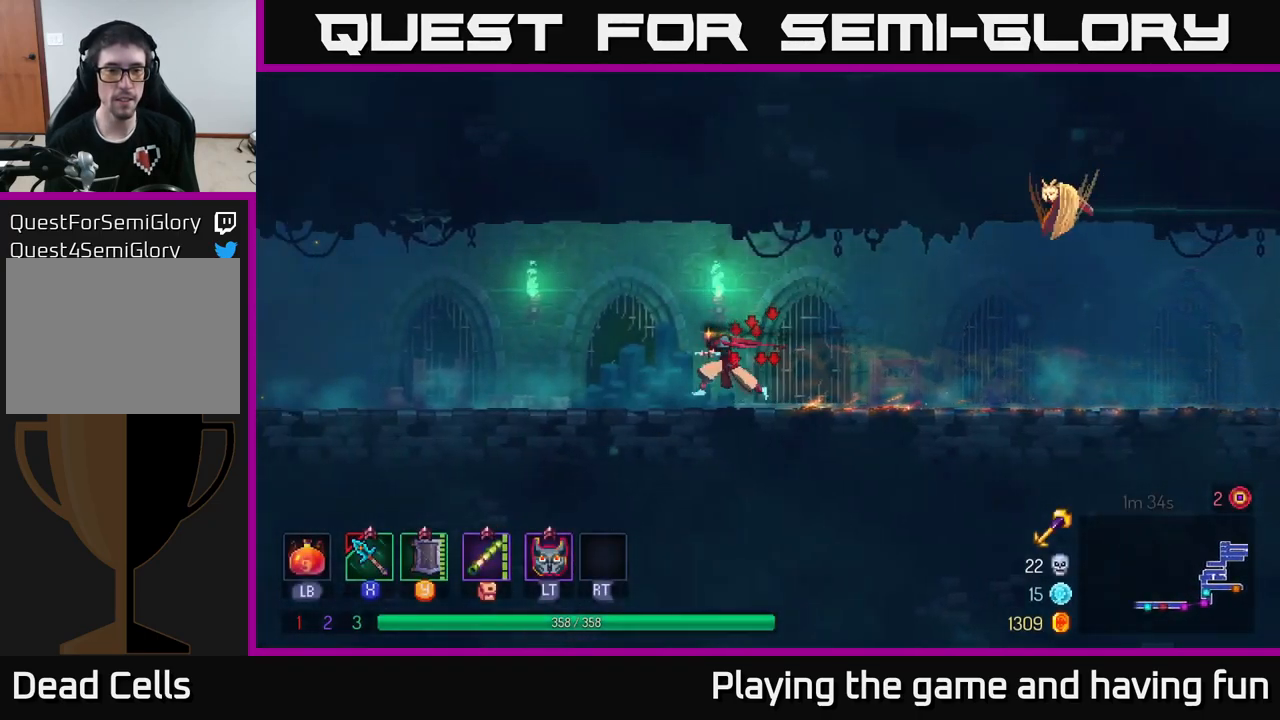
{"buttons": [], "left_stick": "left", "right_stick": "center", "events": []}
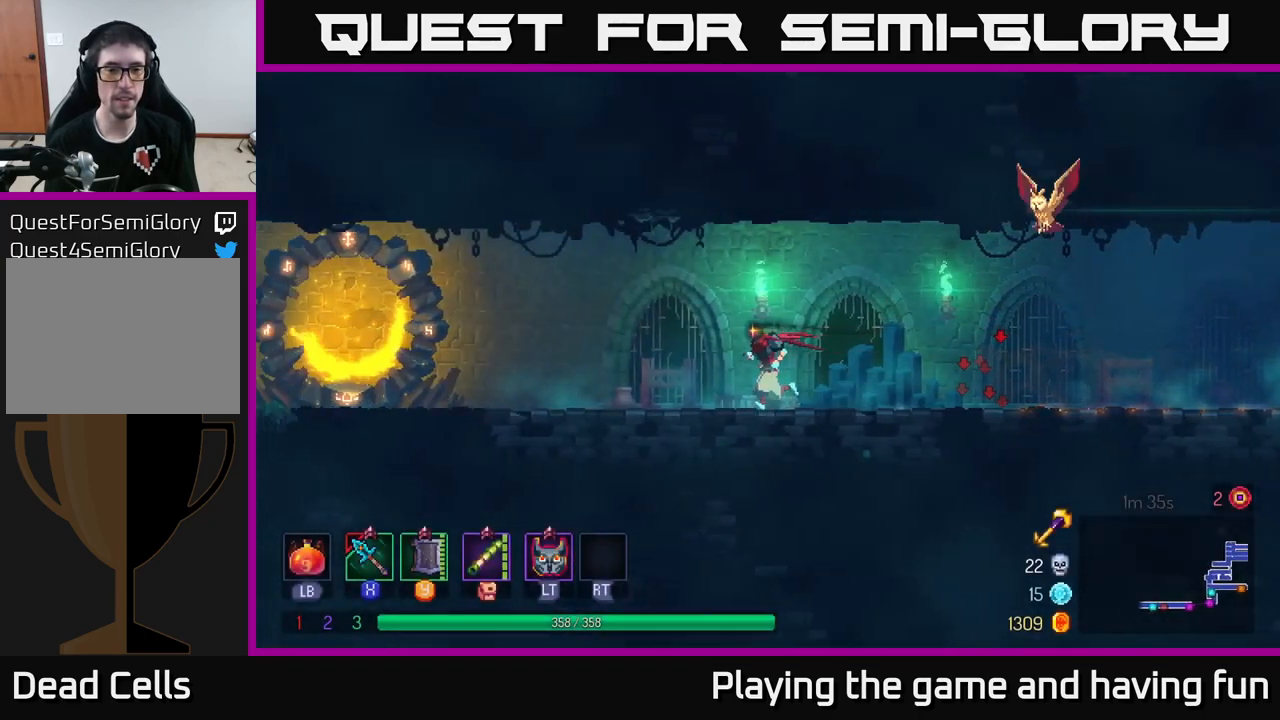
{"buttons": [], "left_stick": "left", "right_stick": "center", "events": []}
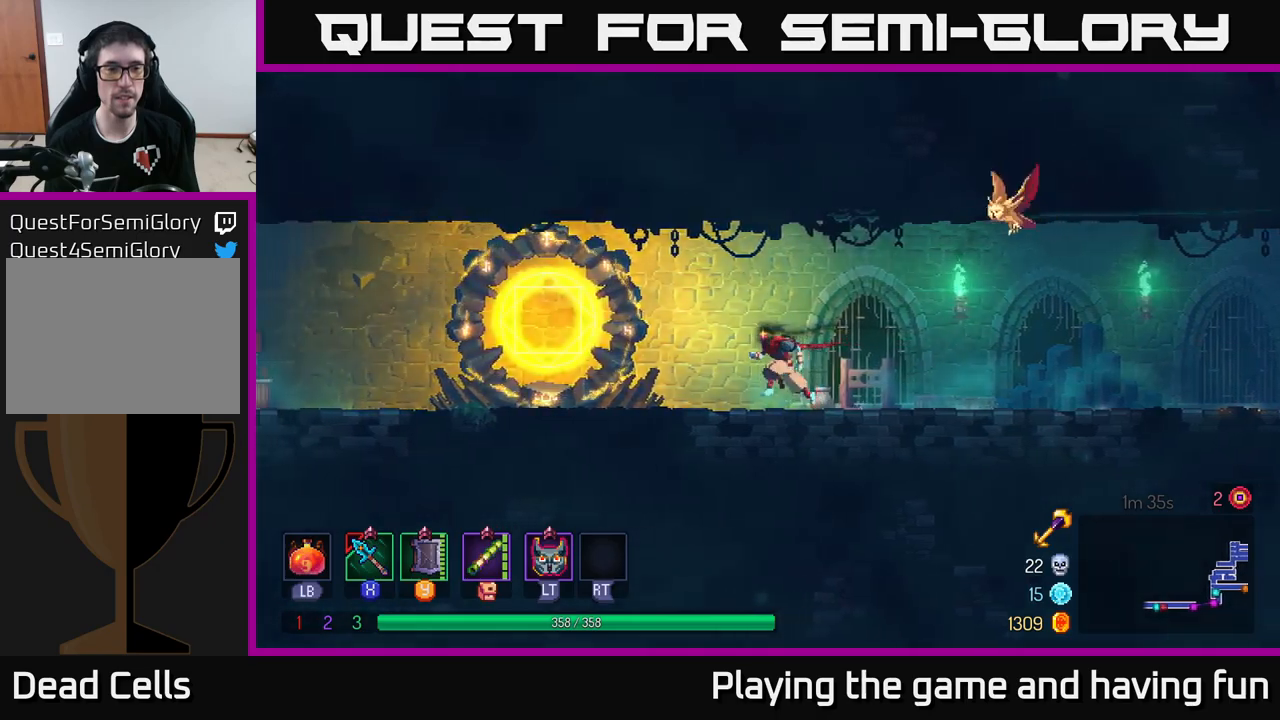
{"buttons": [], "left_stick": "left", "right_stick": "center", "events": [[216, "A", "down"], [333, "A", "up"]]}
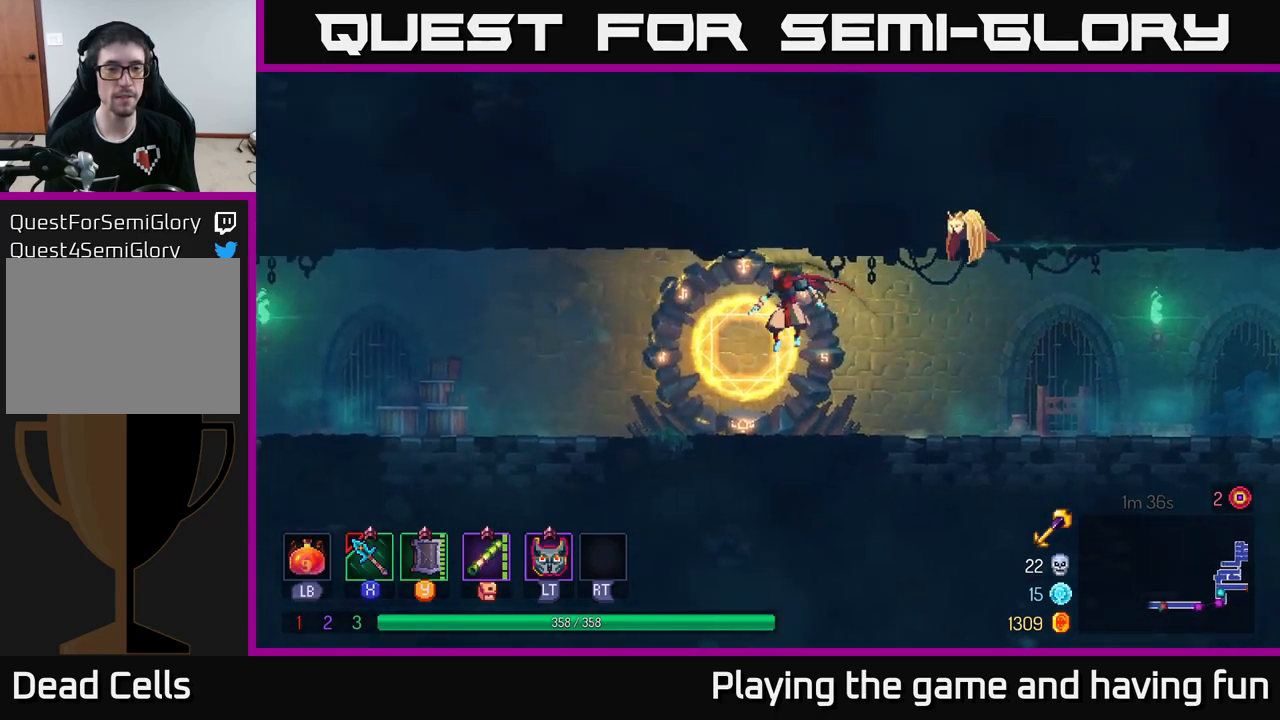
{"buttons": [], "left_stick": "left", "right_stick": "center", "events": [[166, "B", "down"], [400, "B", "up"]]}
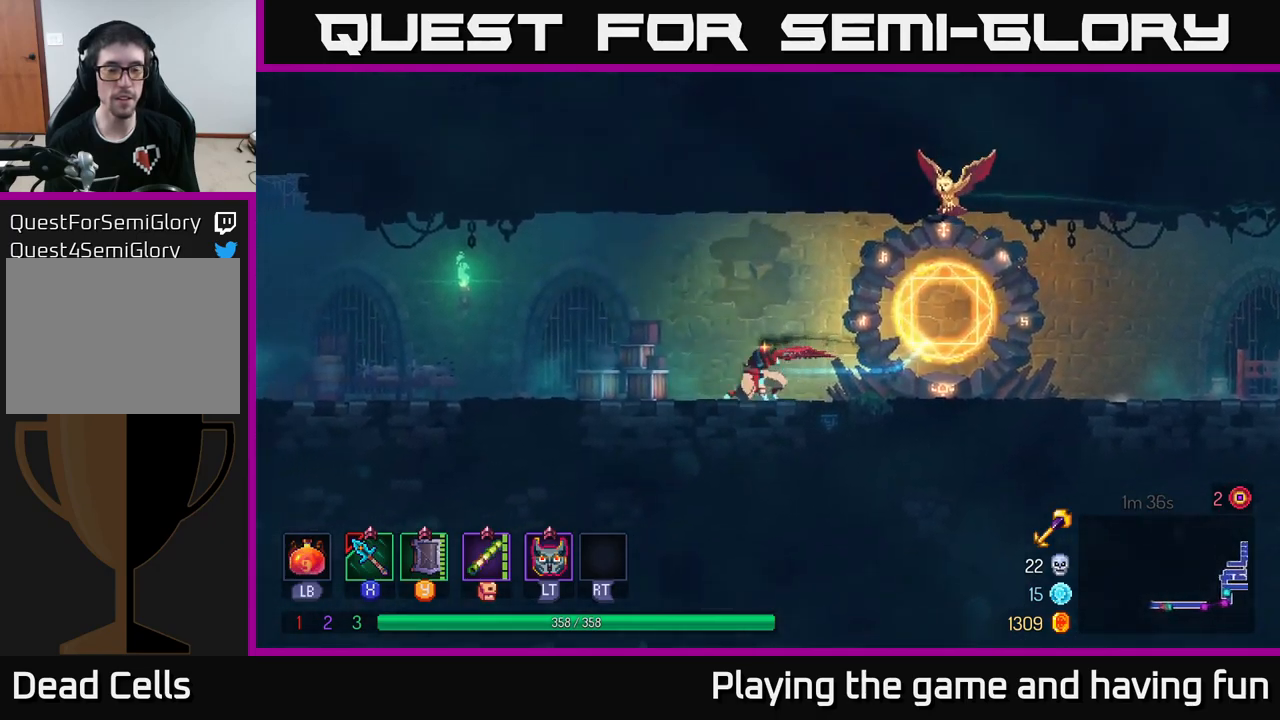
{"buttons": [], "left_stick": "left", "right_stick": "center", "events": [[233, "A", "down"], [416, "A", "up"]]}
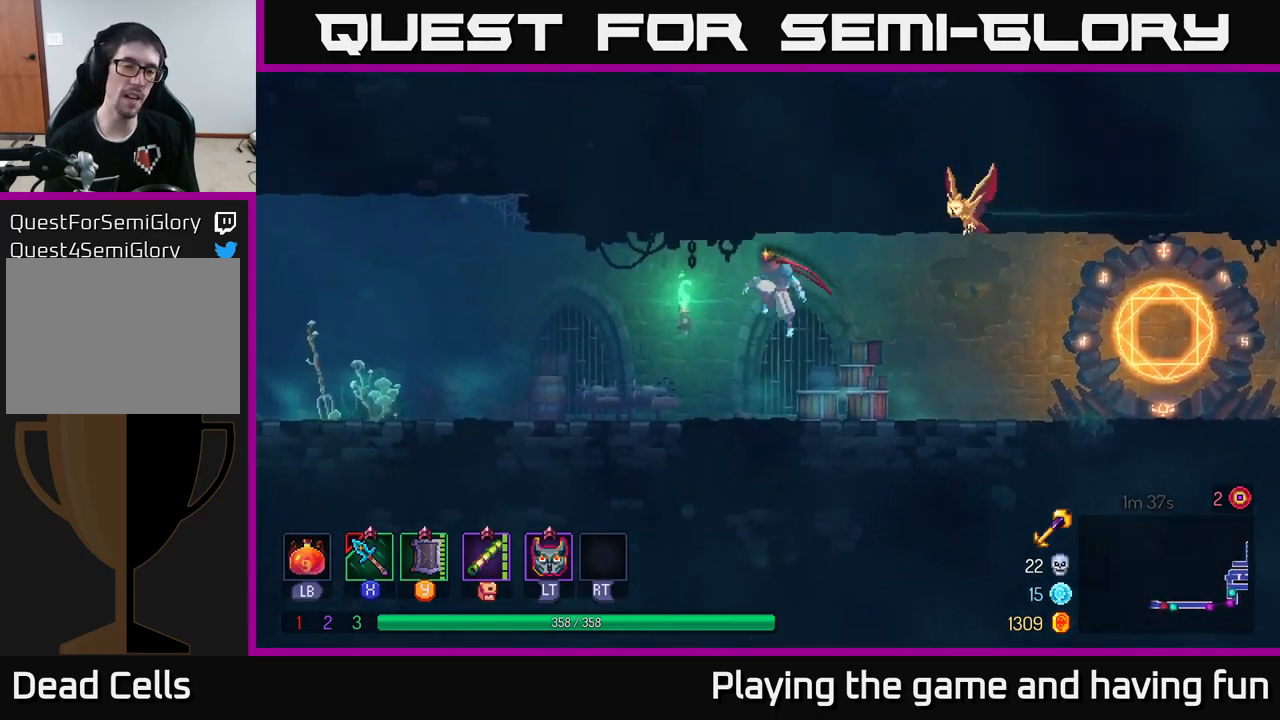
{"buttons": ["B"], "left_stick": "left", "right_stick": "center", "events": [[300, "B", "down"]]}
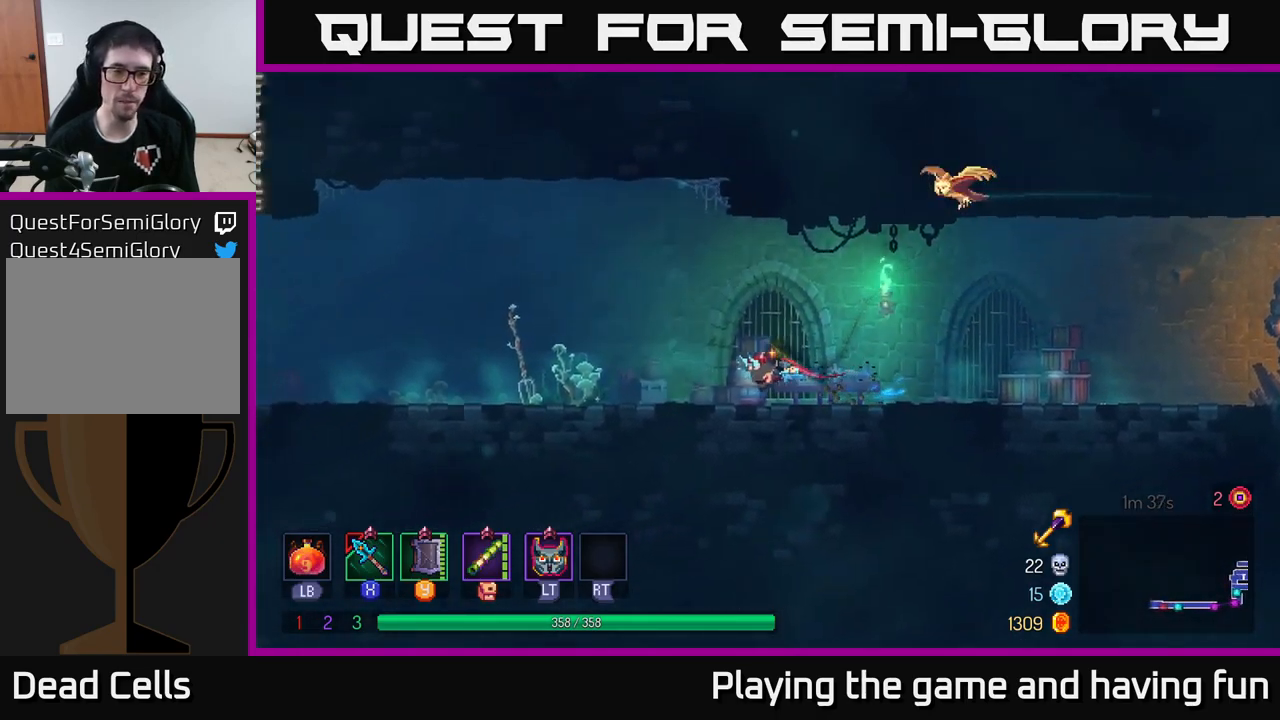
{"buttons": [], "left_stick": "right", "right_stick": "center", "events": [[33, "B", "up"], [500, "left_stick", "right"]]}
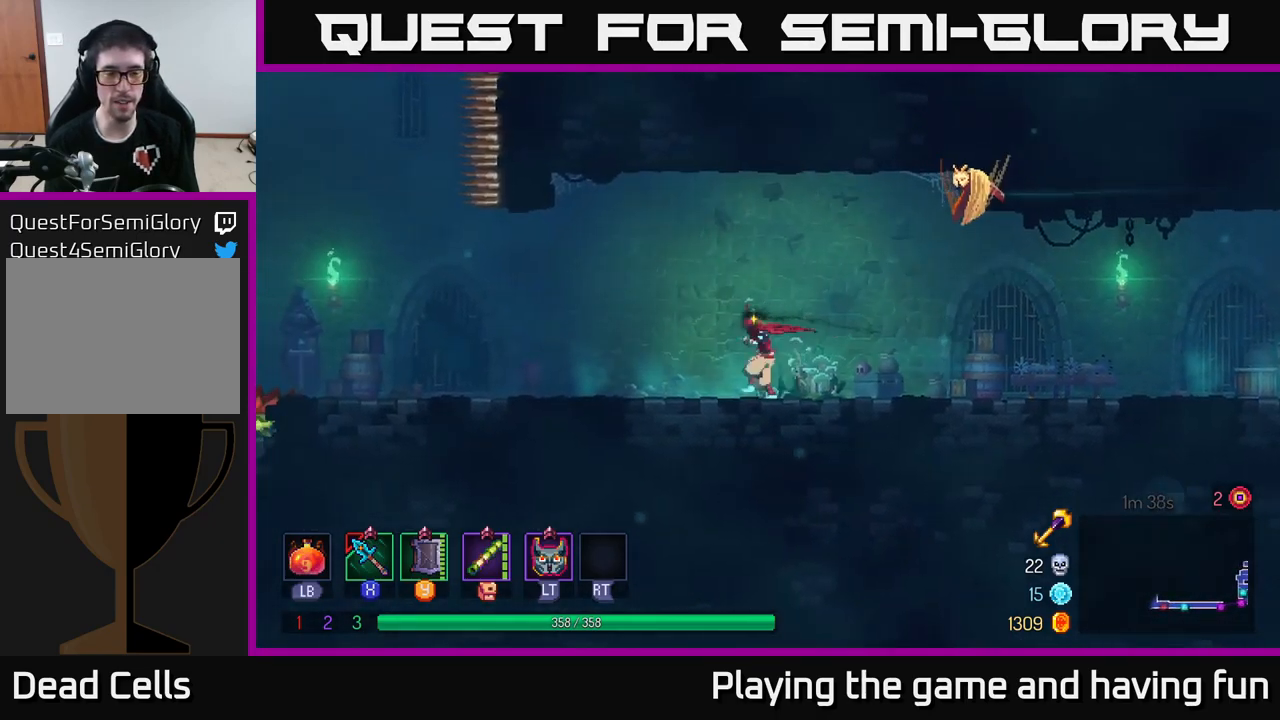
{"buttons": [], "left_stick": "right", "right_stick": "center", "events": [[200, "B", "down"], [383, "B", "up"]]}
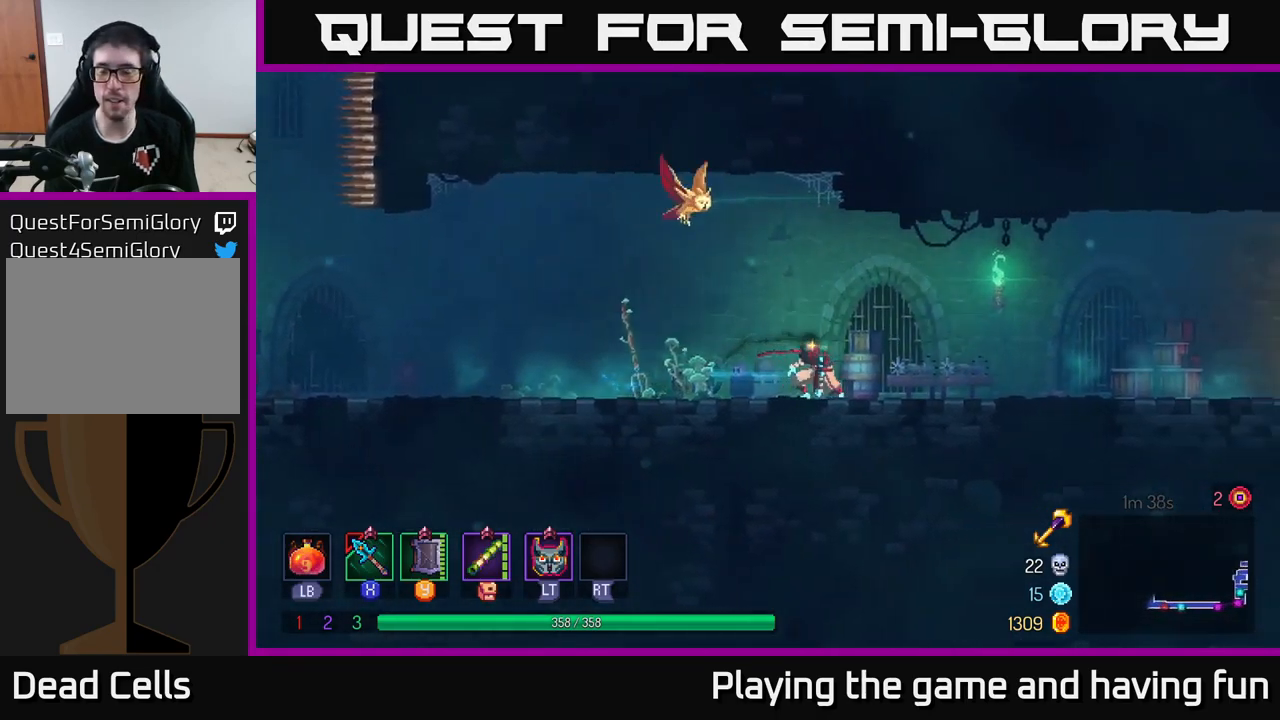
{"buttons": [], "left_stick": "right", "right_stick": "center", "events": [[216, "A", "down"], [433, "A", "up"]]}
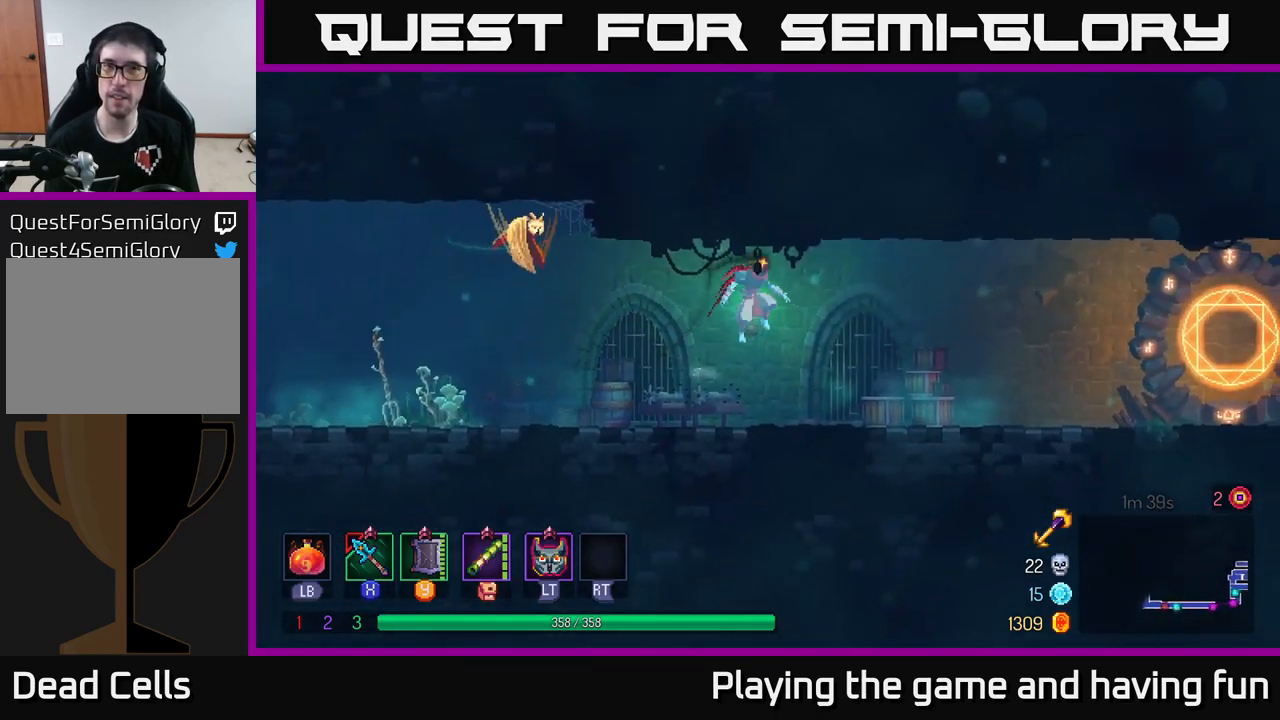
{"buttons": [], "left_stick": "right", "right_stick": "center", "events": [[250, "B", "down"], [466, "B", "up"]]}
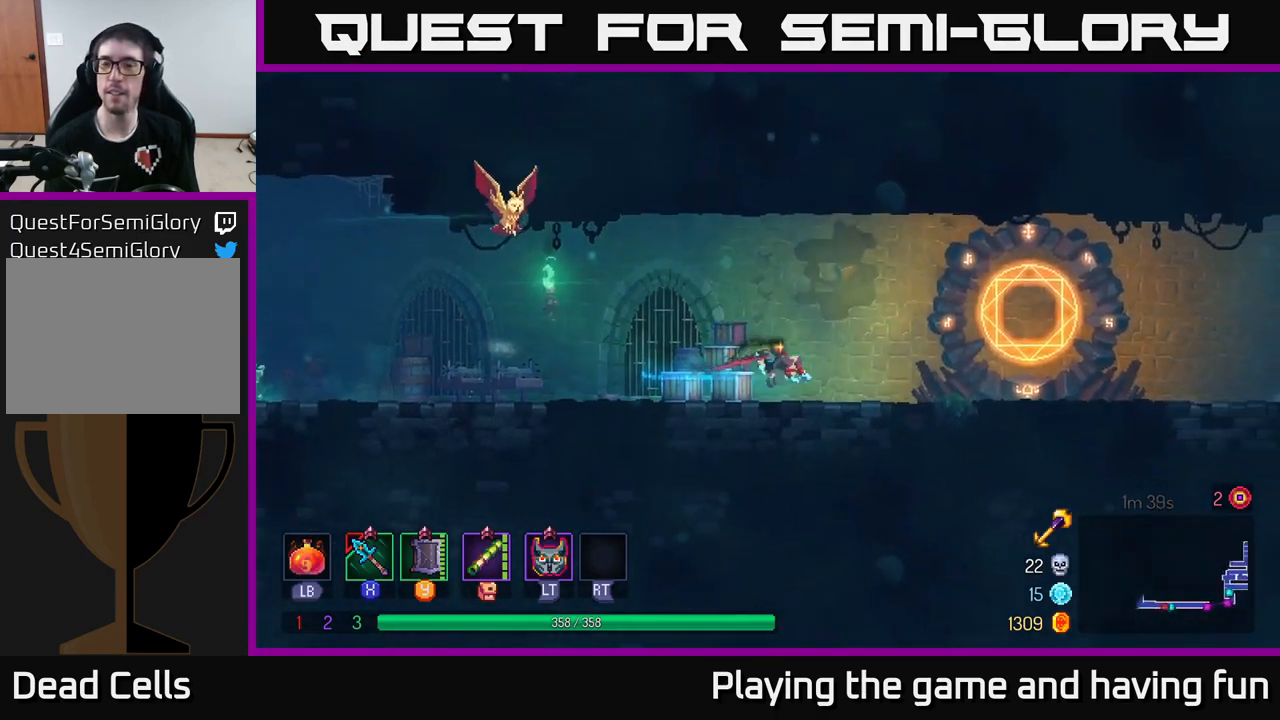
{"buttons": ["R1"], "left_stick": "center", "right_stick": "center", "events": [[433, "R1", "down"], [433, "left_stick", "center"]]}
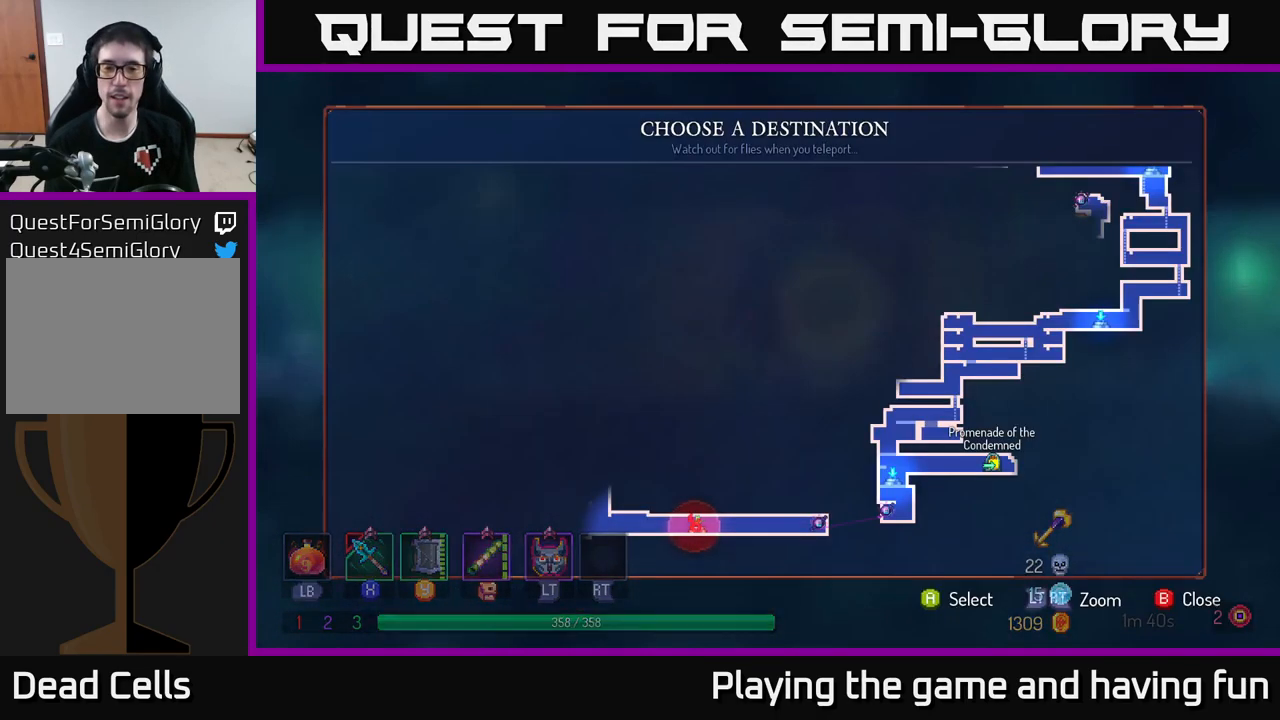
{"buttons": ["B"], "left_stick": "center", "right_stick": "center", "events": [[16, "R1", "up"], [433, "B", "down"]]}
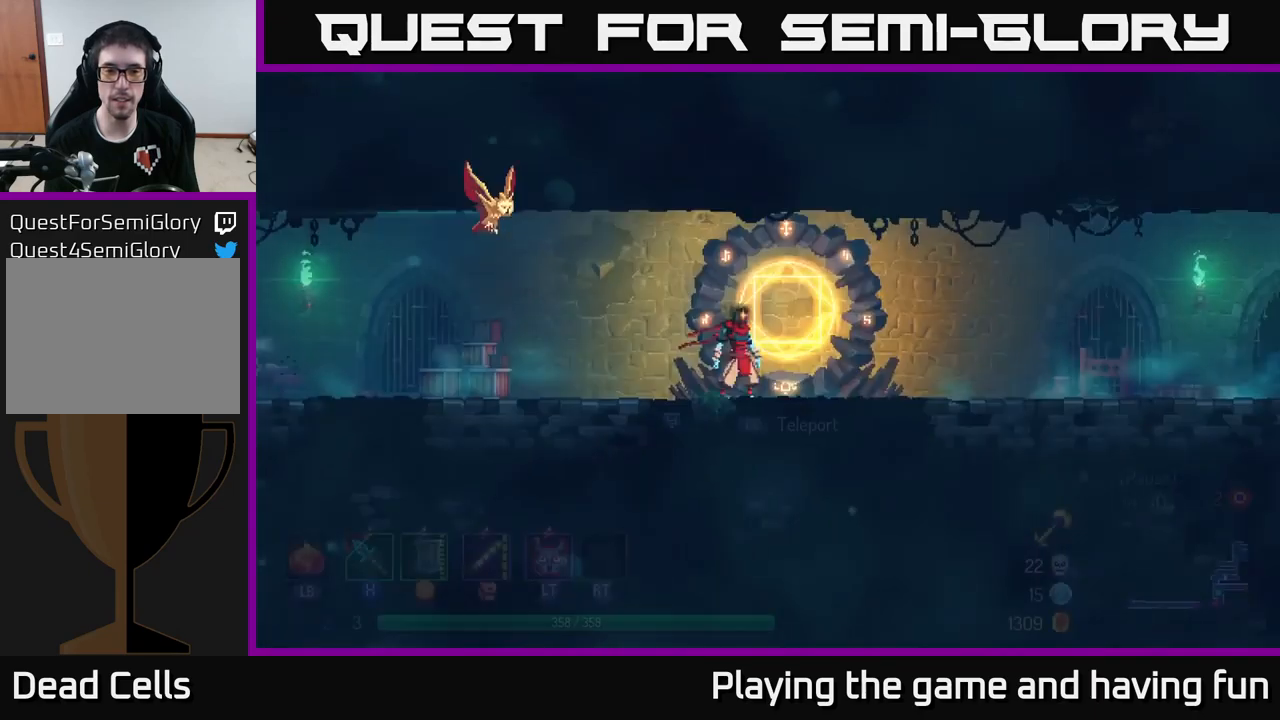
{"buttons": ["A"], "left_stick": "down", "right_stick": "center", "events": [[33, "B", "up"], [100, "left_stick", "left"], [200, "A", "down"], [283, "A", "up"], [350, "left_stick", "down"], [367, "A", "down"], [417, "A", "up"], [467, "A", "down"]]}
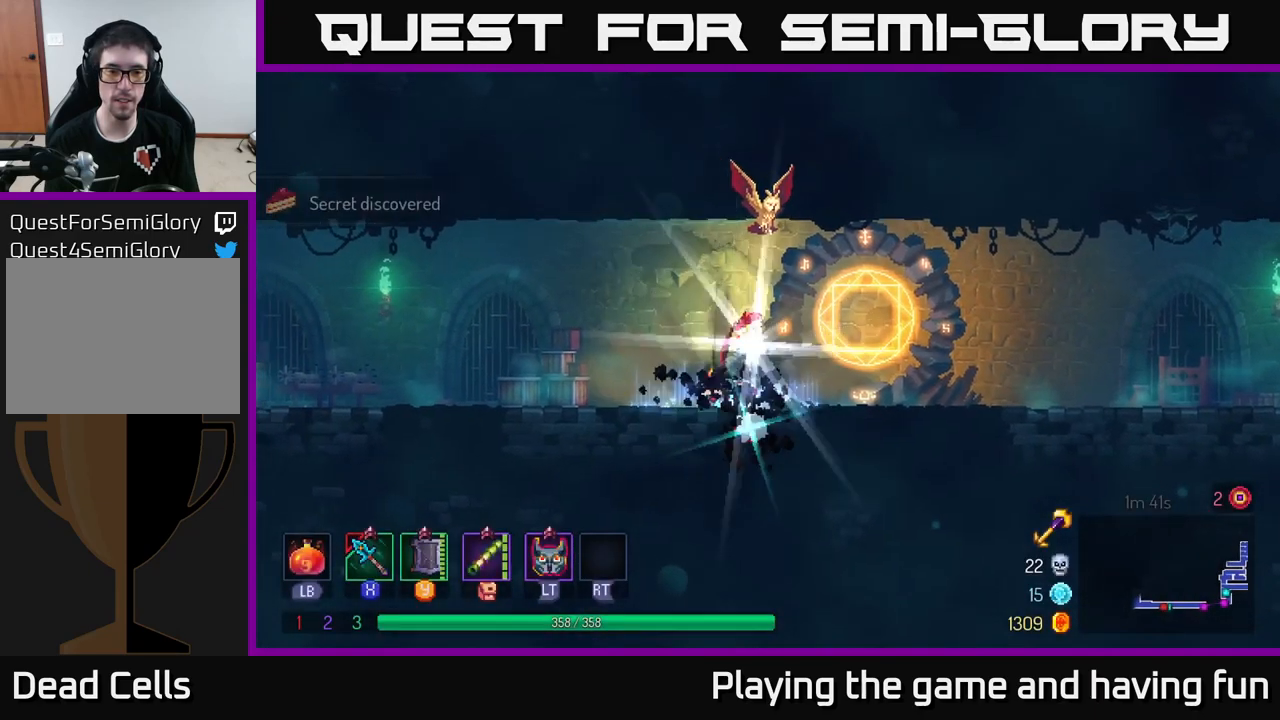
{"buttons": ["R1"], "left_stick": "center", "right_stick": "center", "events": [[67, "A", "up"], [183, "left_stick", "center"], [350, "left_stick", "right"], [450, "R1", "down"], [500, "left_stick", "center"]]}
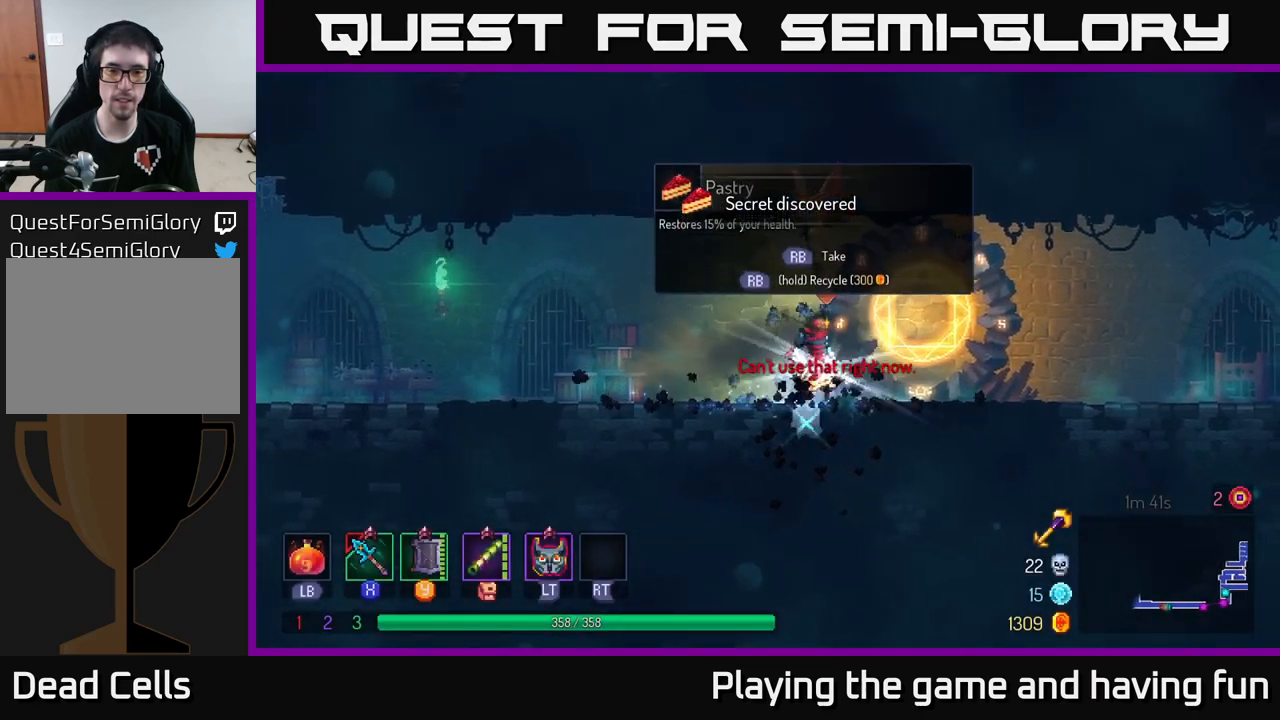
{"buttons": [], "left_stick": "left", "right_stick": "center", "events": [[17, "R1", "up"], [117, "left_stick", "right"], [233, "left_stick", "center"], [483, "left_stick", "left"]]}
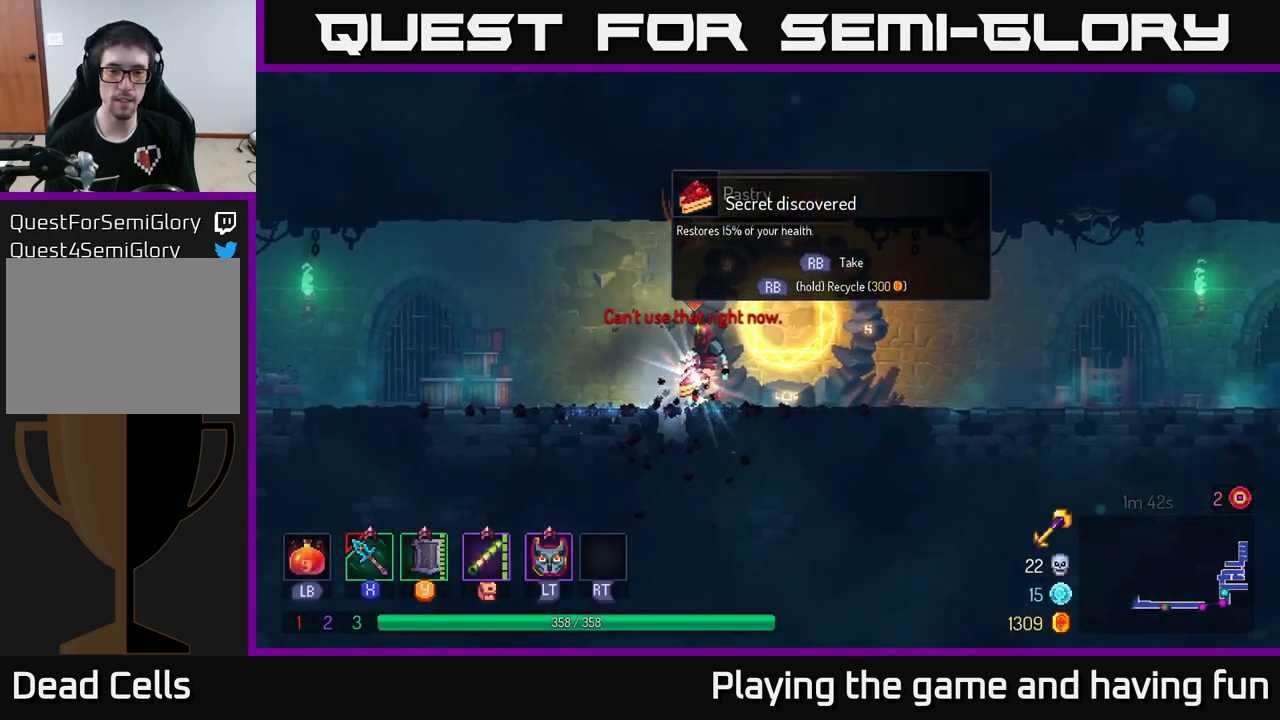
{"buttons": ["R1"], "left_stick": "center", "right_stick": "center", "events": [[133, "left_stick", "right"], [233, "R1", "down"], [250, "left_stick", "center"]]}
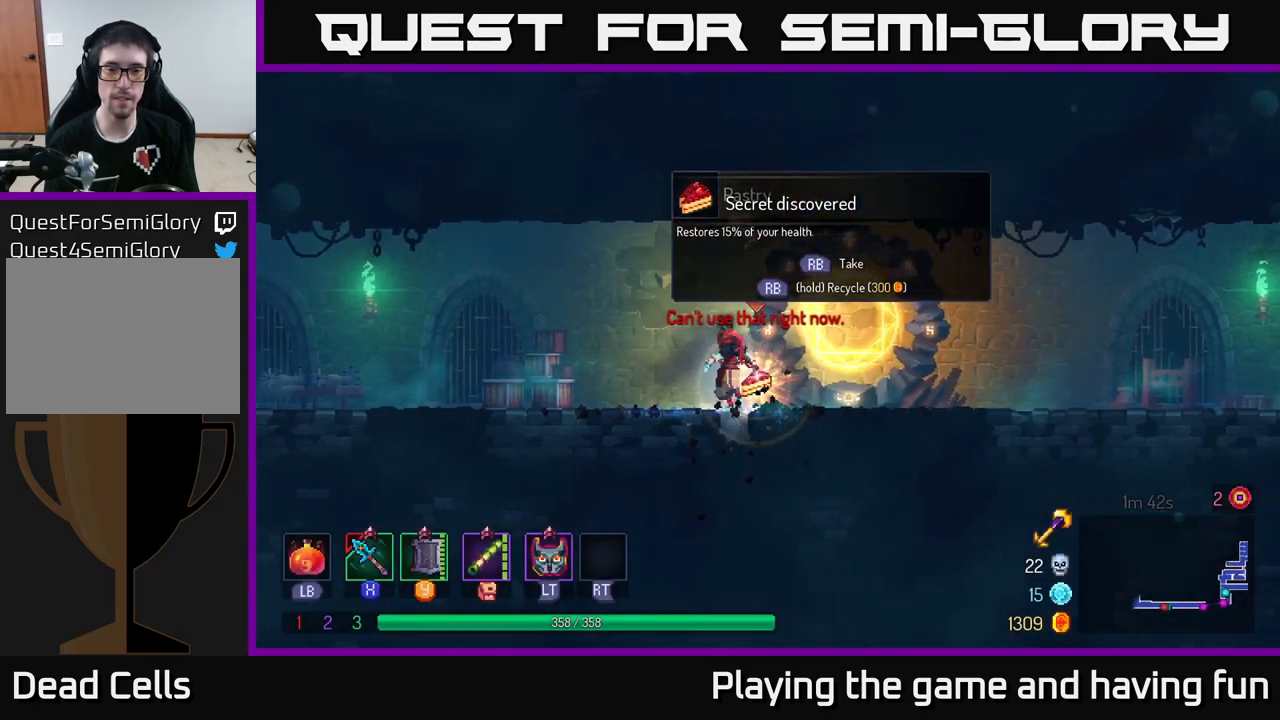
{"buttons": [], "left_stick": "right", "right_stick": "center", "events": [[433, "left_stick", "right"], [467, "R1", "up"]]}
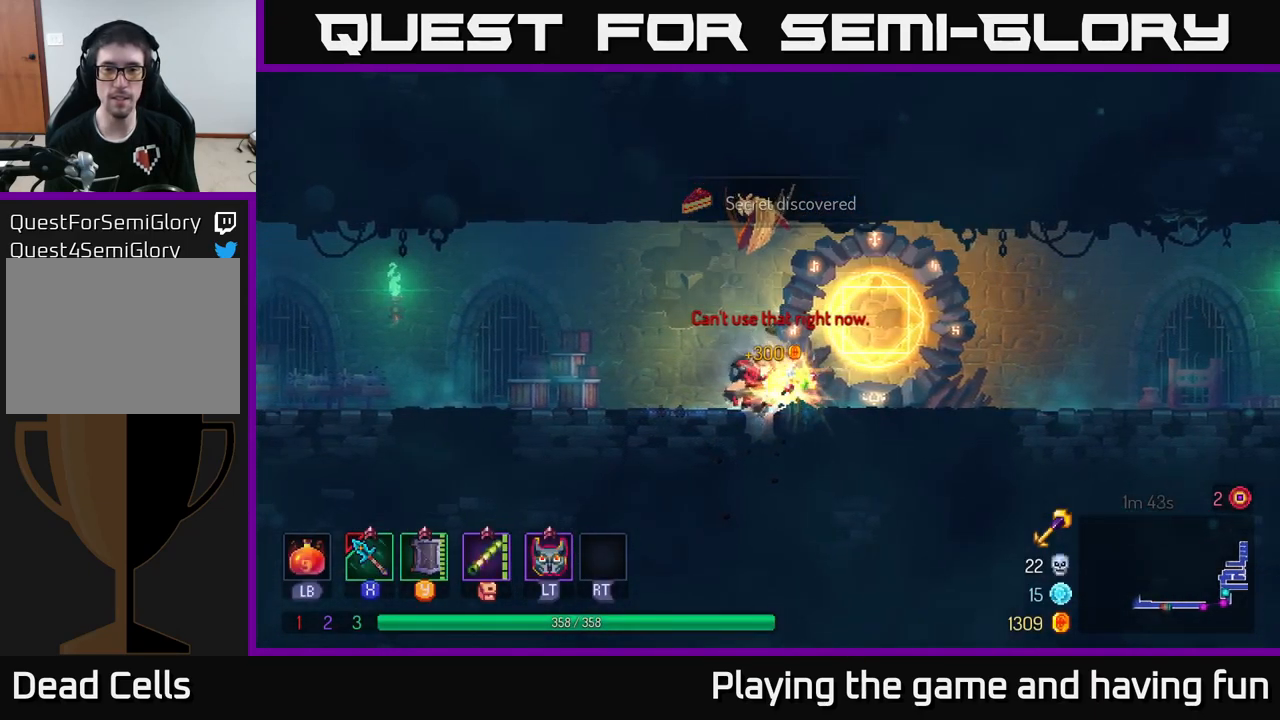
{"buttons": [], "left_stick": "center", "right_stick": "center", "events": [[300, "R1", "down"], [317, "left_stick", "center"], [367, "R1", "up"]]}
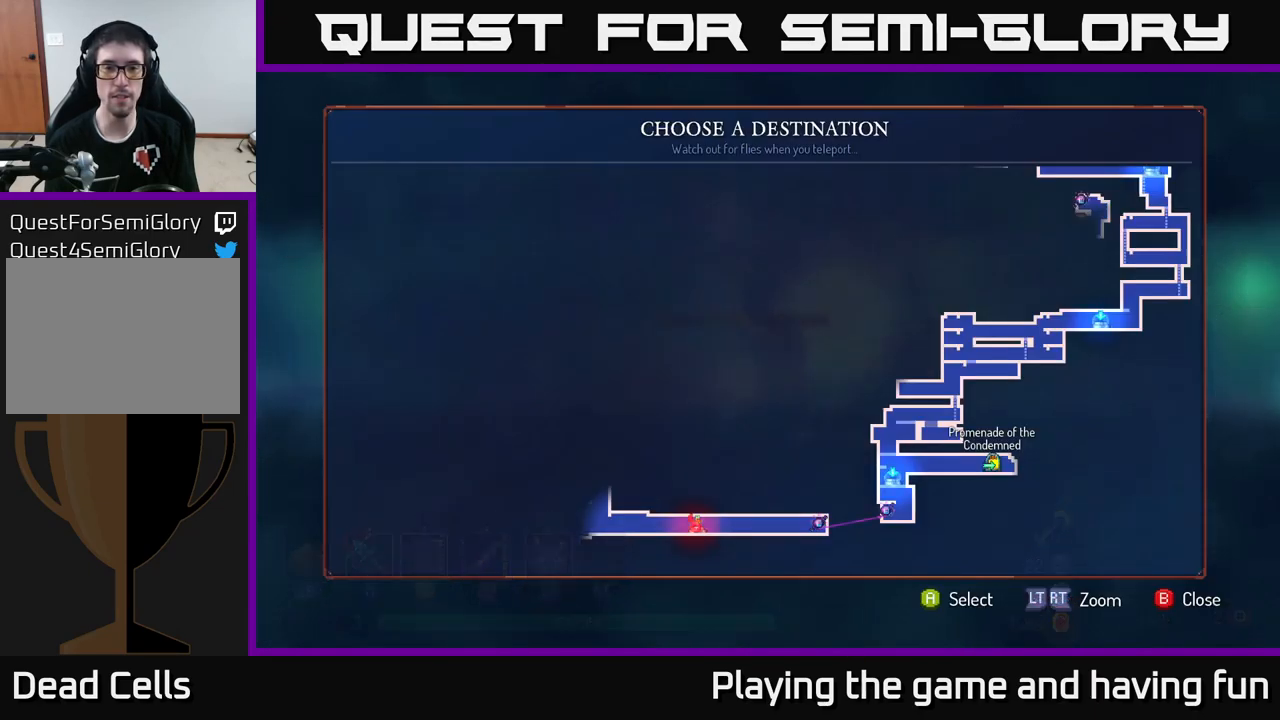
{"buttons": [], "left_stick": "up", "right_stick": "center", "events": [[150, "left_stick", "up-right"], [300, "left_stick", "center"], [433, "left_stick", "up"]]}